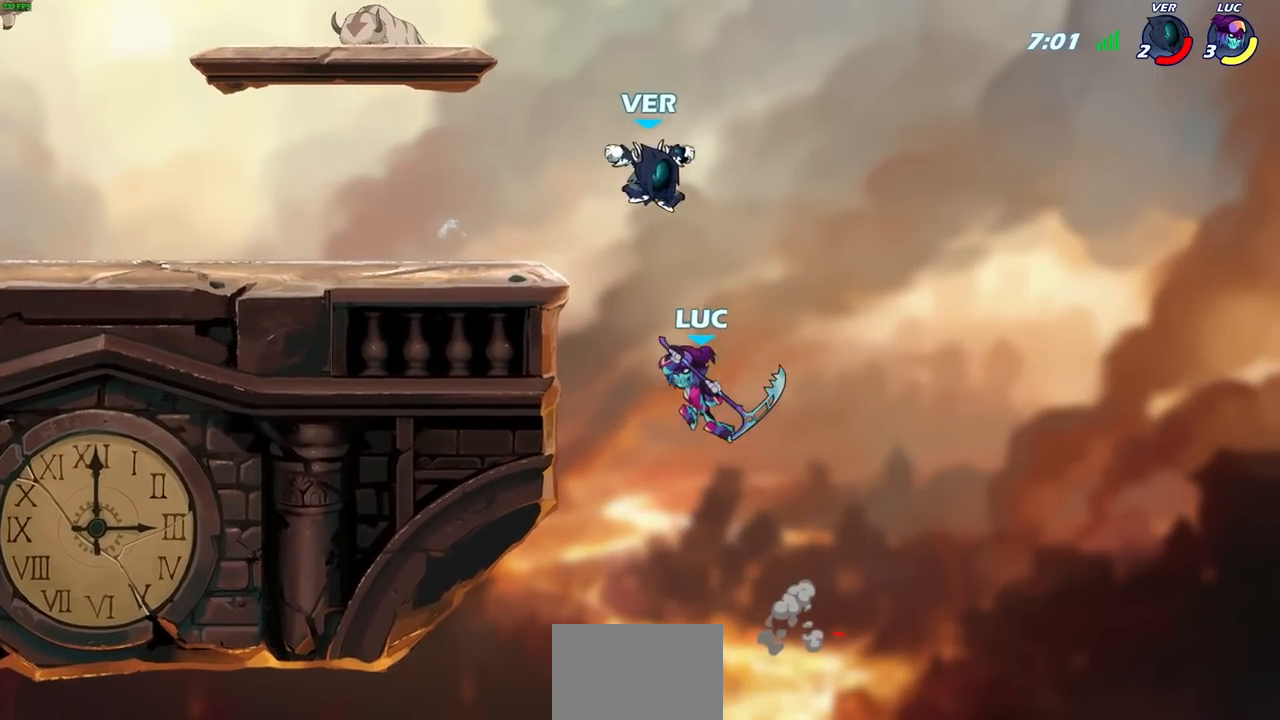
Gameplay with a controller (PlayStation layout); each line is a JSON object with the inputs held at the frame after it (dt_ms = milliseconds from this image to that frame). "events" lists button and stick changes between this image and that frame as [ms after this image, input, new state], when the widget could be followed in between.
{"dt_ms": 500, "buttons": [], "left_stick": "center", "right_stick": "center", "events": [[17, "CIRCLE", "up"], [50, "left_stick", "center"], [283, "left_stick", "up-left"], [383, "left_stick", "center"]]}
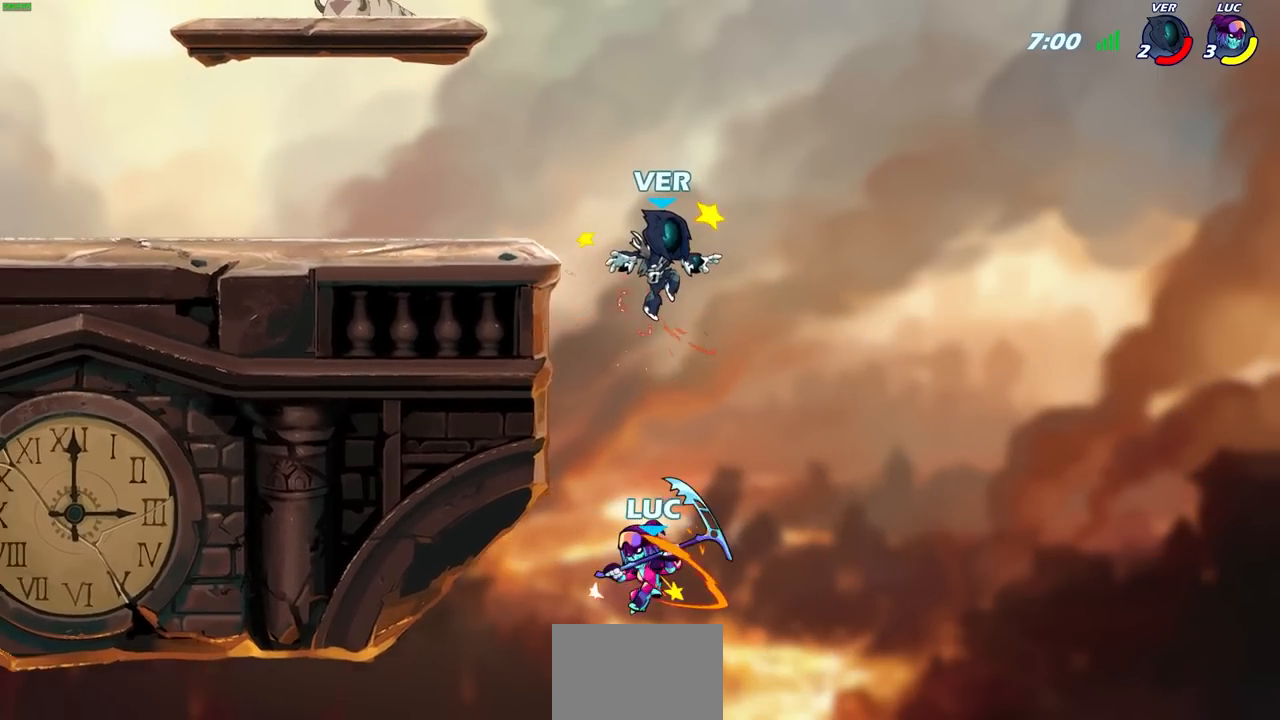
{"dt_ms": 500, "buttons": [], "left_stick": "left", "right_stick": "center", "events": [[50, "CROSS", "down"], [50, "left_stick", "up-left"], [250, "left_stick", "left"], [450, "CROSS", "up"]]}
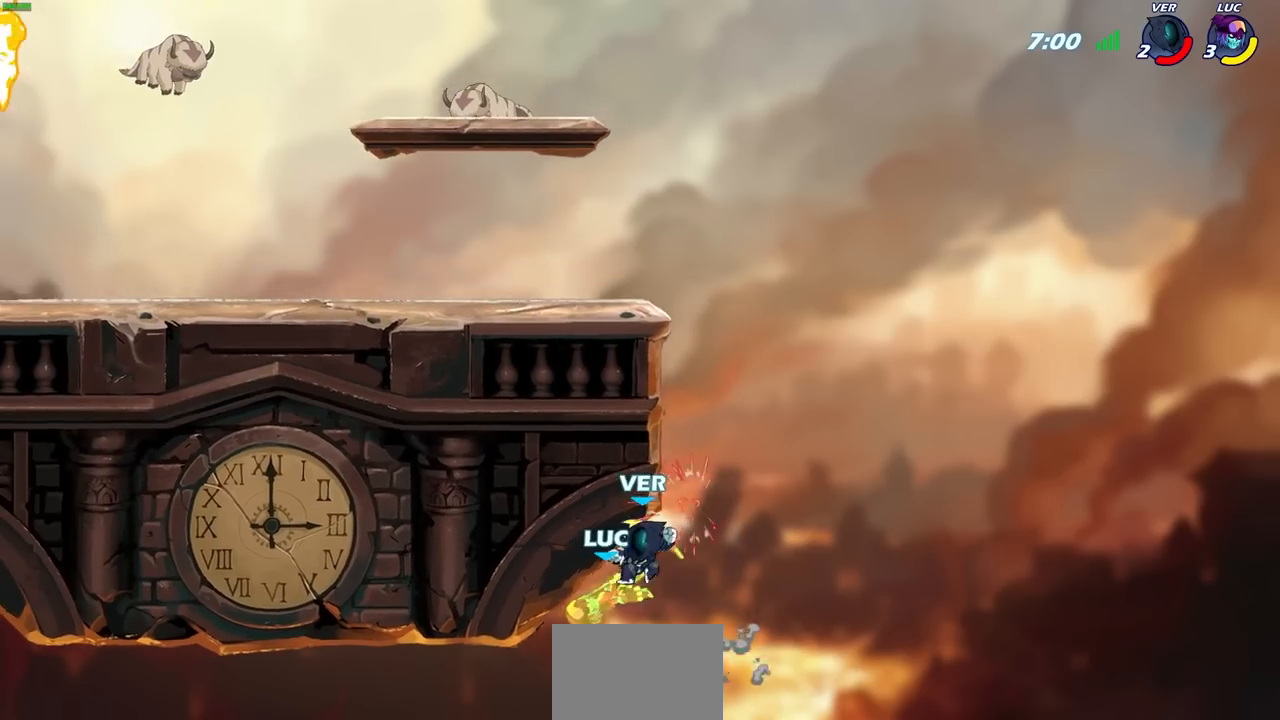
{"dt_ms": 500, "buttons": ["CROSS"], "left_stick": "up-right", "right_stick": "center", "events": [[200, "left_stick", "right"], [350, "CROSS", "down"], [450, "left_stick", "up-right"]]}
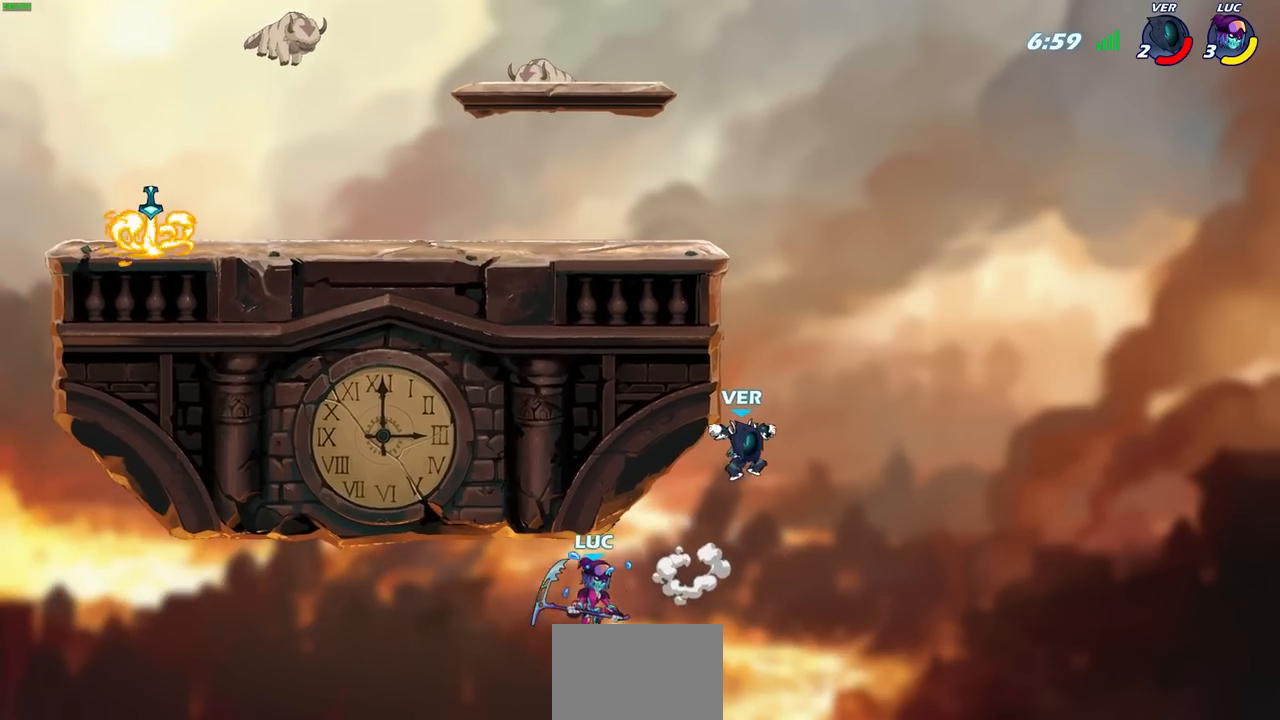
{"dt_ms": 500, "buttons": ["R1", "R2"], "left_stick": "up", "right_stick": "center", "events": [[233, "CROSS", "up"], [300, "left_stick", "up"], [367, "R1", "down"], [367, "R2", "down"]]}
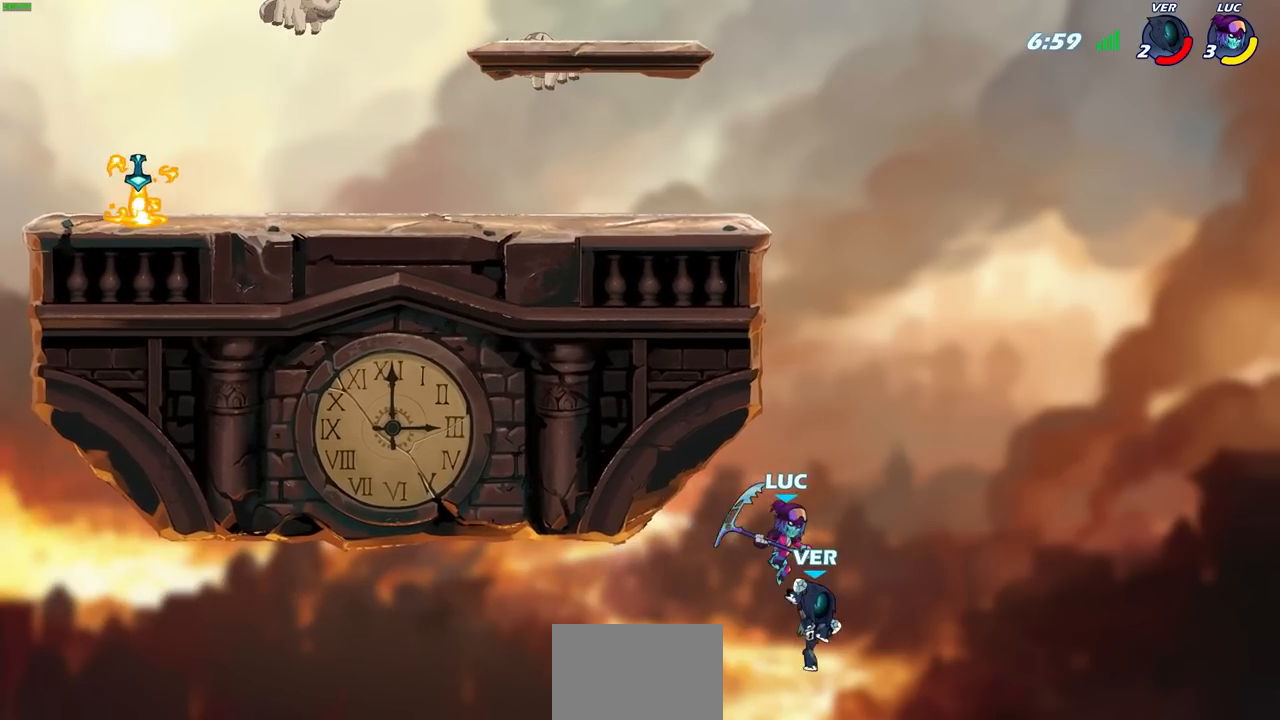
{"dt_ms": 500, "buttons": ["R1", "R2"], "left_stick": "up", "right_stick": "center", "events": [[150, "R1", "up"], [150, "R2", "up"], [217, "R1", "down"], [217, "R2", "down"]]}
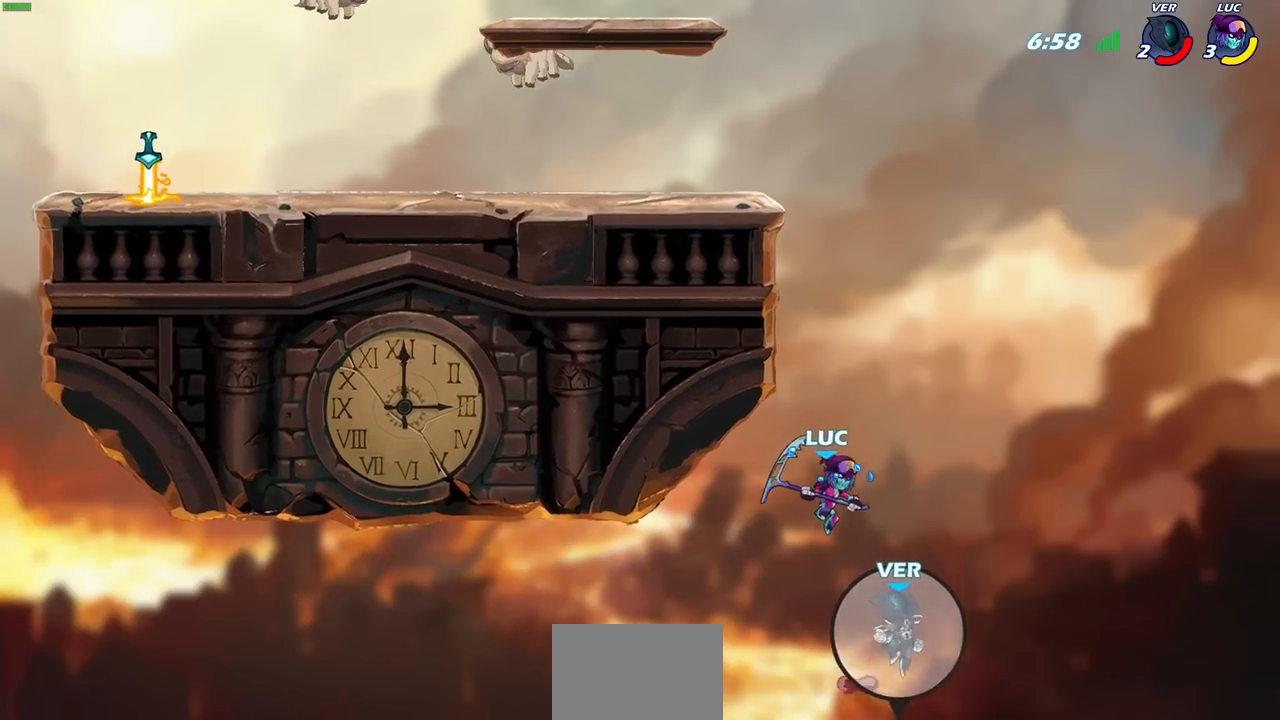
{"dt_ms": 500, "buttons": [], "left_stick": "up-right", "right_stick": "center", "events": [[100, "R1", "up"], [117, "R2", "up"], [167, "left_stick", "down-right"], [250, "SQUARE", "down"], [350, "SQUARE", "up"], [400, "left_stick", "up-right"]]}
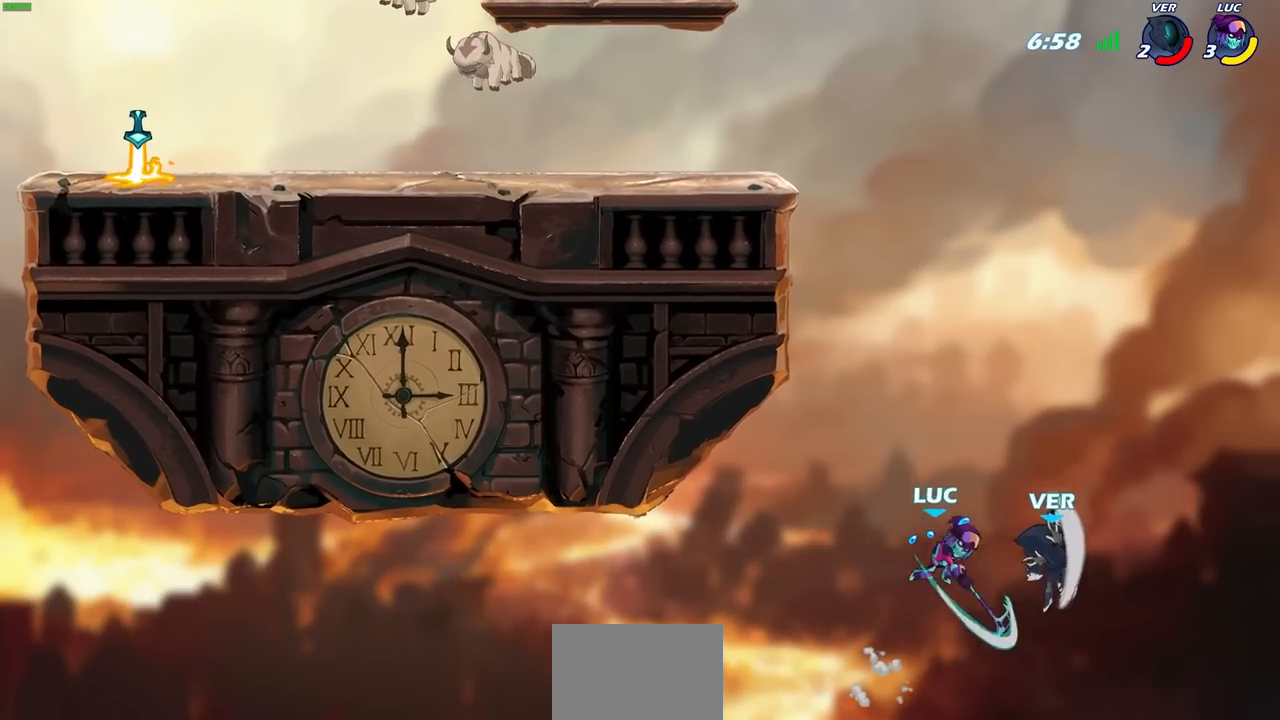
{"dt_ms": 500, "buttons": [], "left_stick": "up-right", "right_stick": "center", "events": []}
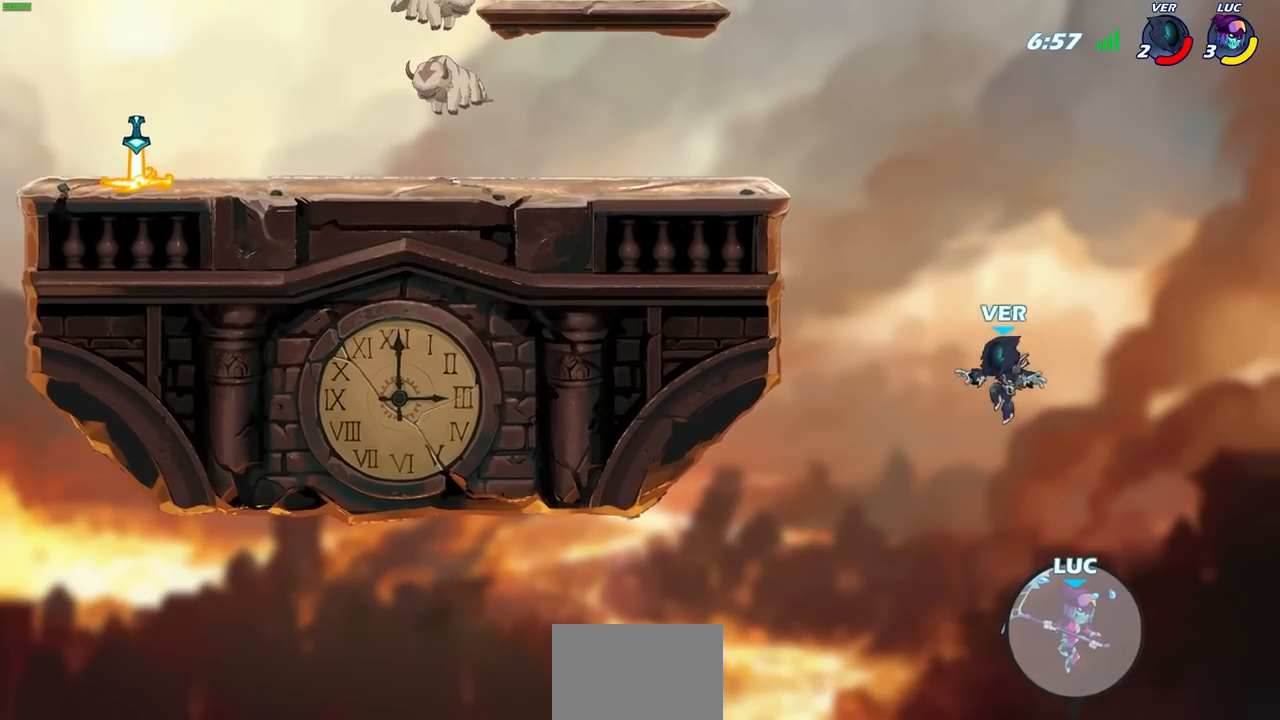
{"dt_ms": 500, "buttons": [], "left_stick": "center", "right_stick": "center", "events": [[367, "left_stick", "center"]]}
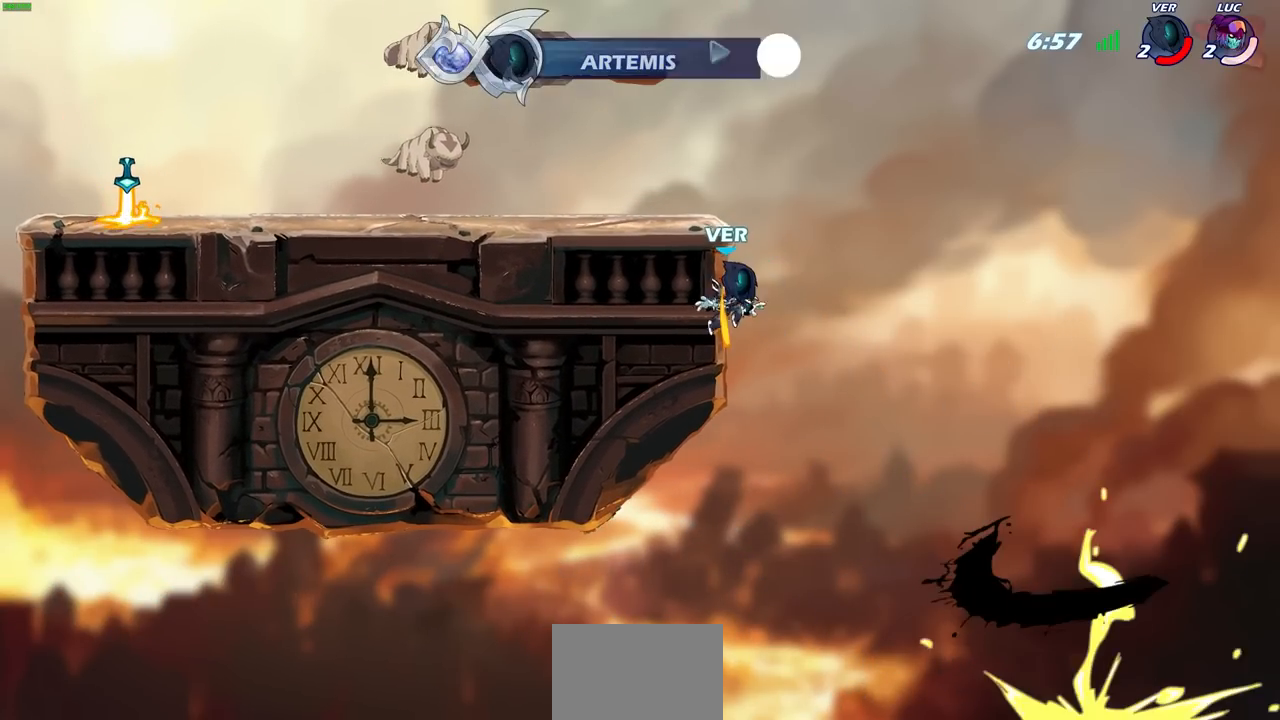
{"dt_ms": 500, "buttons": [], "left_stick": "center", "right_stick": "center", "events": []}
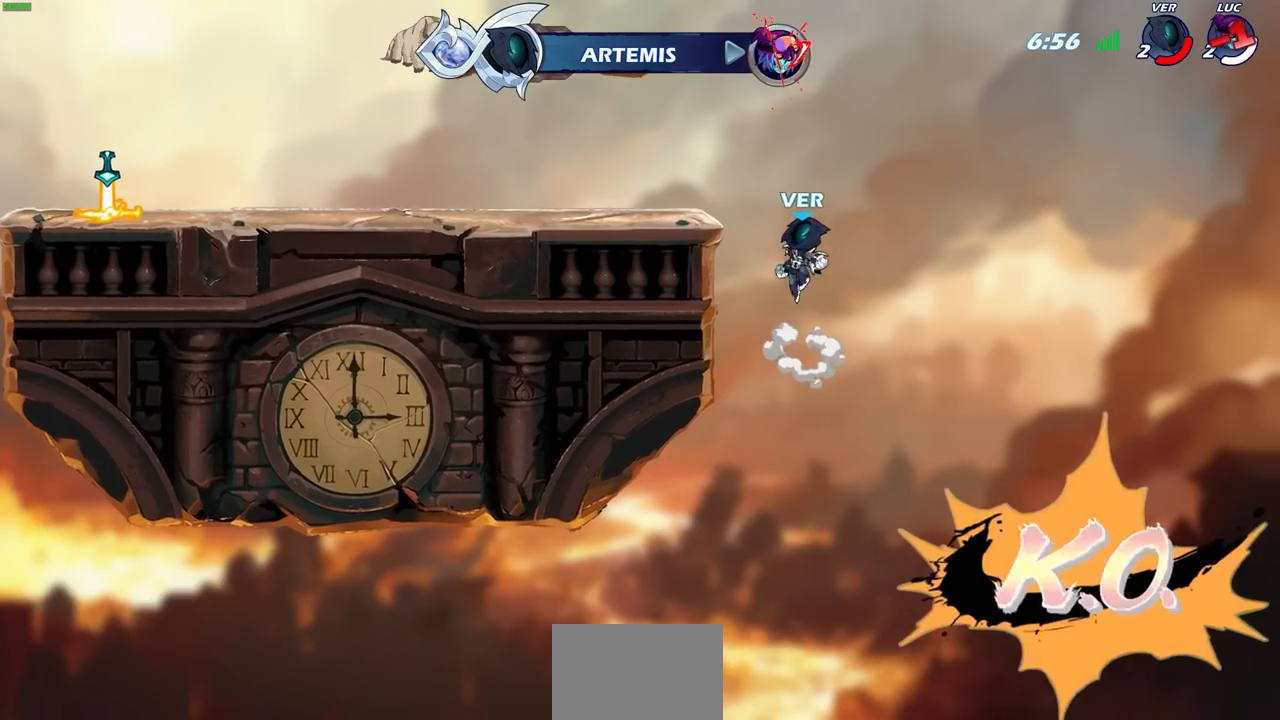
{"dt_ms": 500, "buttons": [], "left_stick": "center", "right_stick": "center", "events": []}
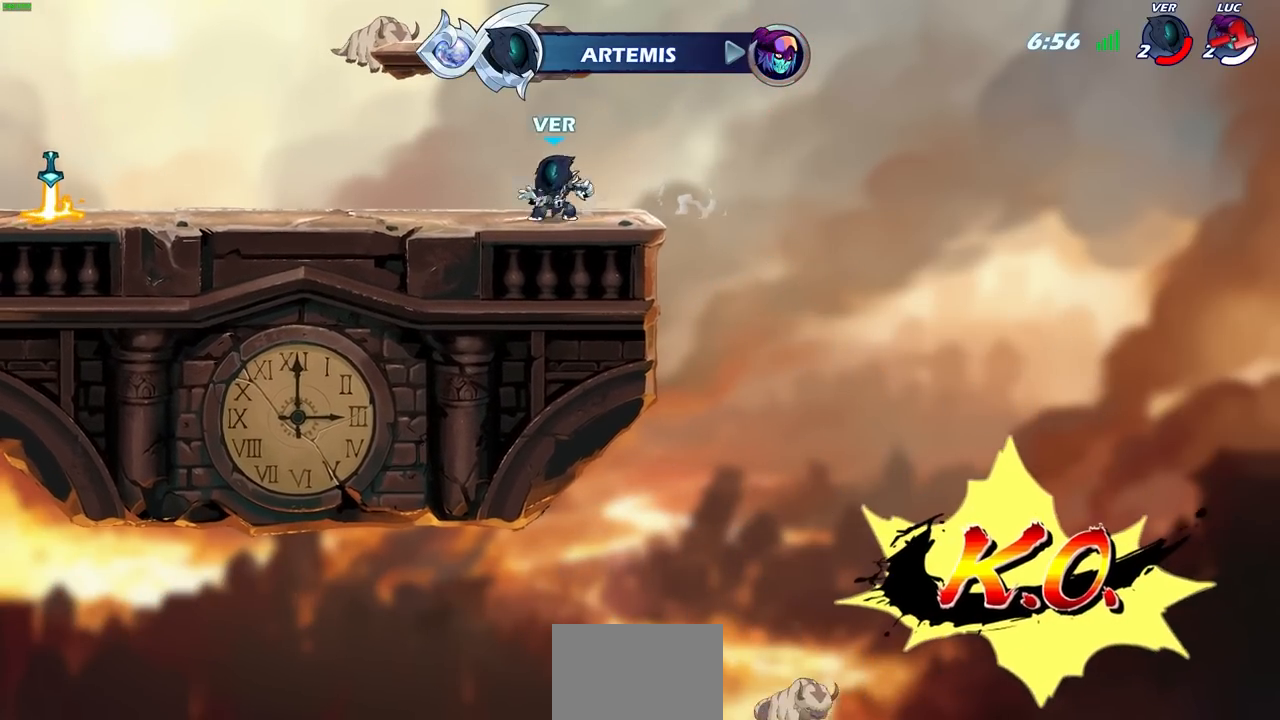
{"dt_ms": 500, "buttons": [], "left_stick": "center", "right_stick": "center", "events": []}
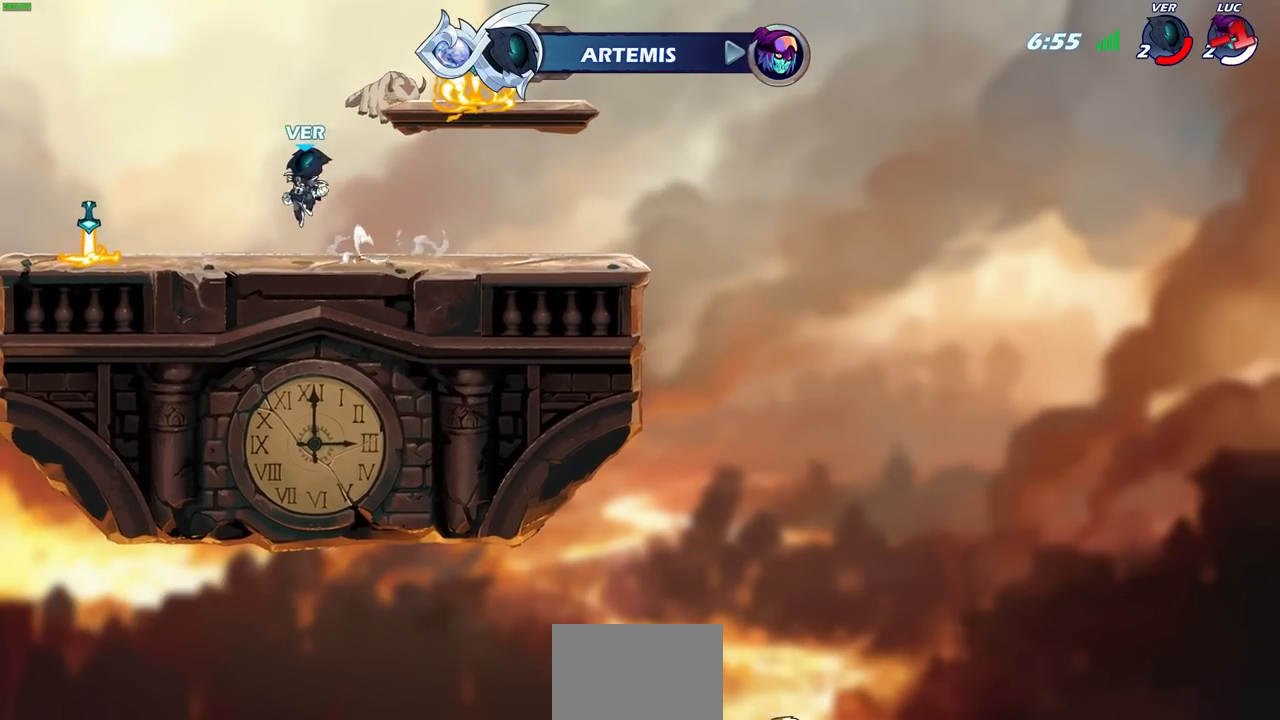
{"dt_ms": 500, "buttons": [], "left_stick": "center", "right_stick": "center", "events": []}
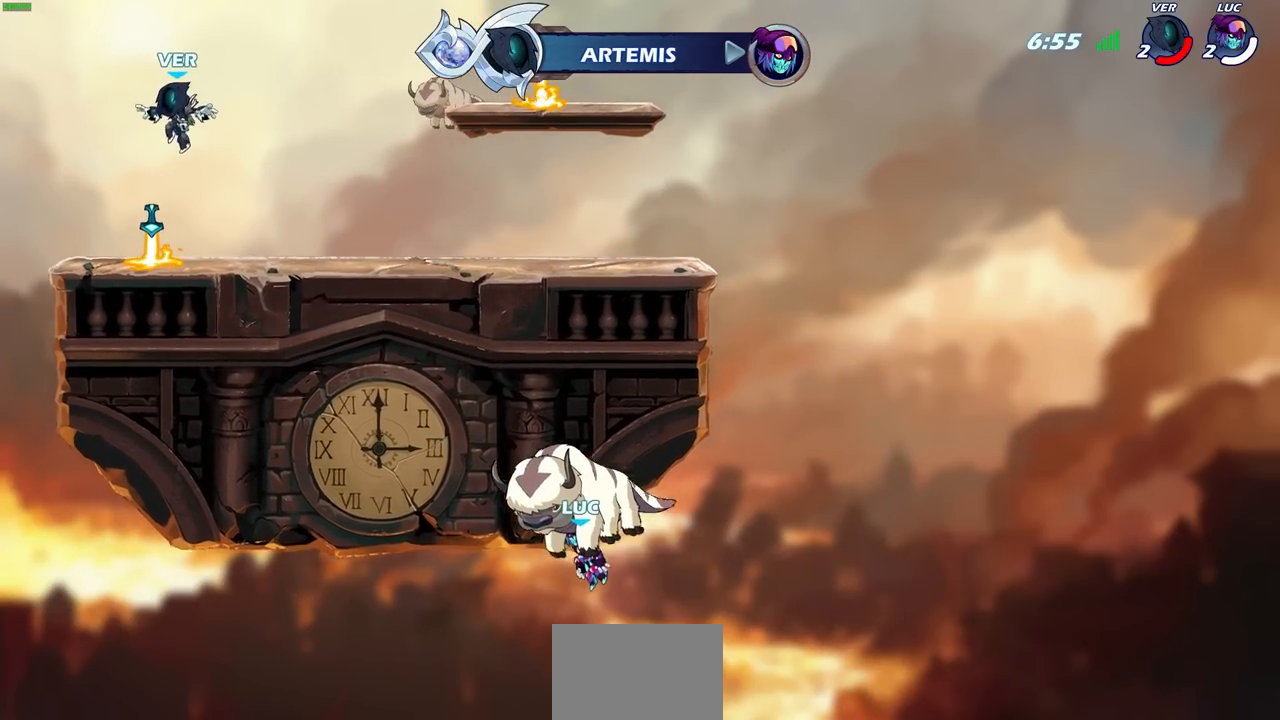
{"dt_ms": 500, "buttons": [], "left_stick": "center", "right_stick": "center", "events": []}
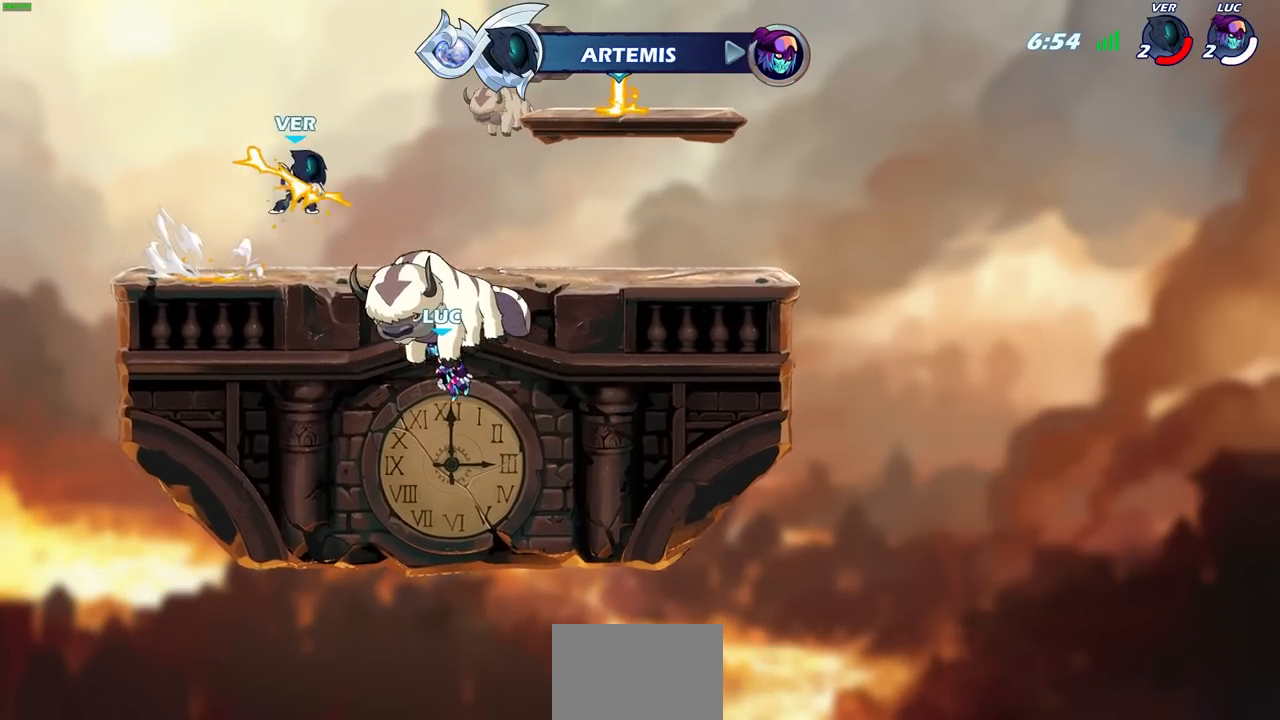
{"dt_ms": 500, "buttons": [], "left_stick": "center", "right_stick": "center", "events": []}
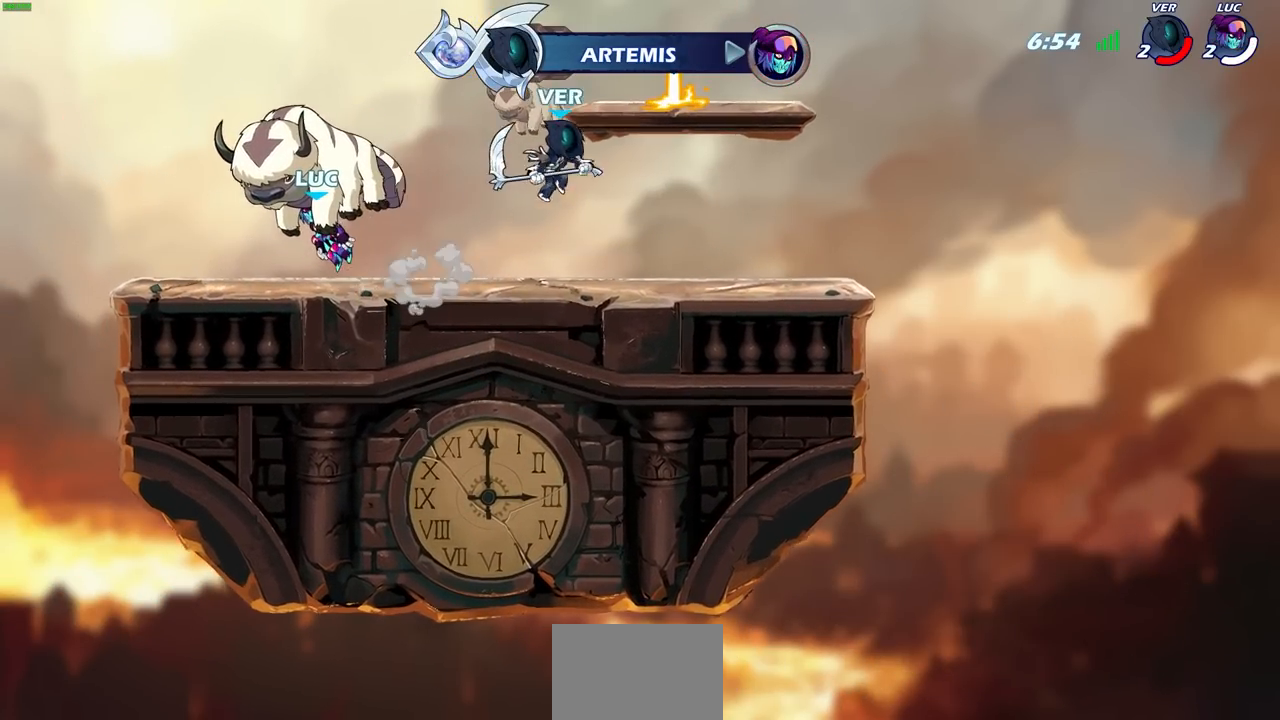
{"dt_ms": 500, "buttons": ["SELECT"], "left_stick": "center", "right_stick": "center", "events": [[367, "SELECT", "down"]]}
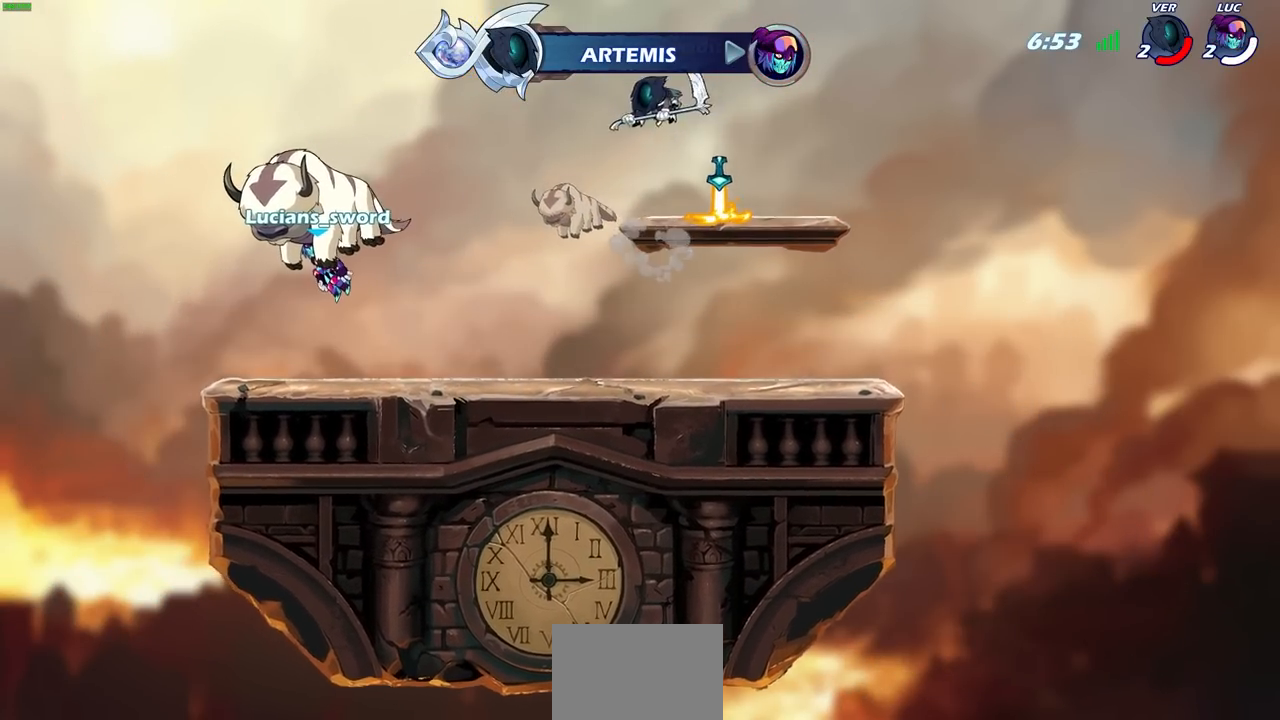
{"dt_ms": 500, "buttons": ["SELECT"], "left_stick": "center", "right_stick": "center", "events": []}
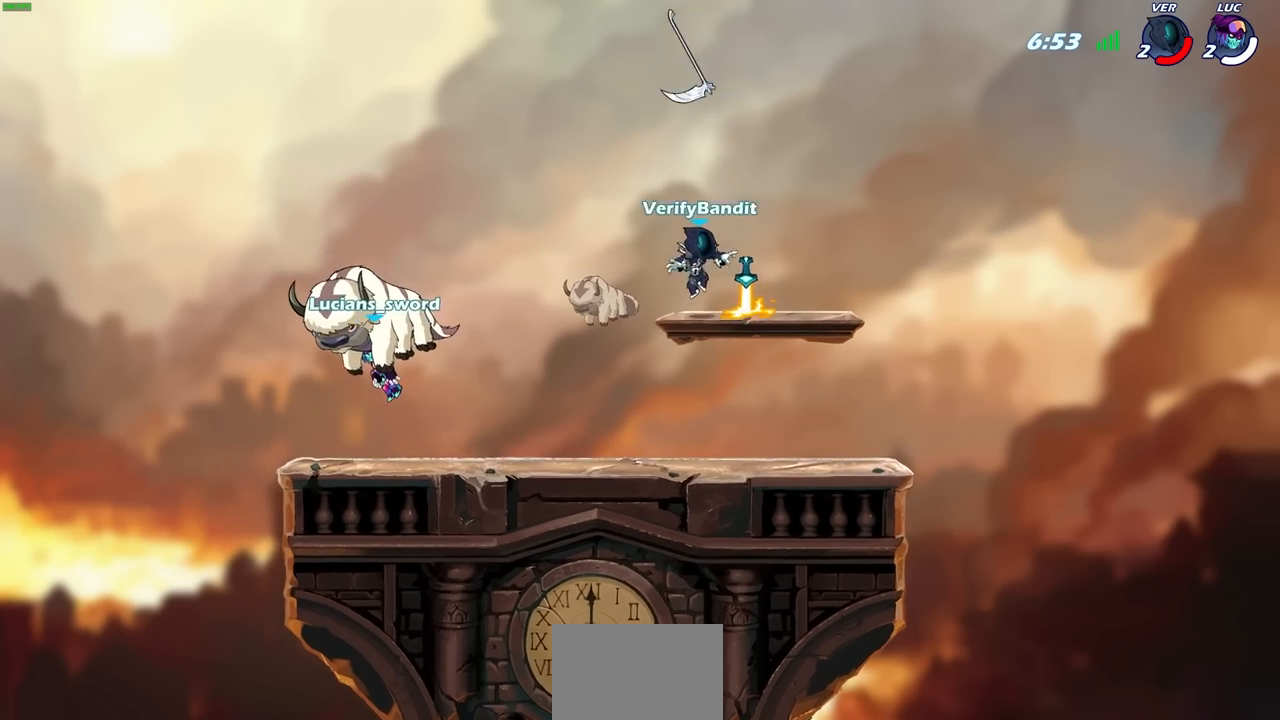
{"dt_ms": 500, "buttons": [], "left_stick": "center", "right_stick": "center", "events": [[67, "SELECT", "up"]]}
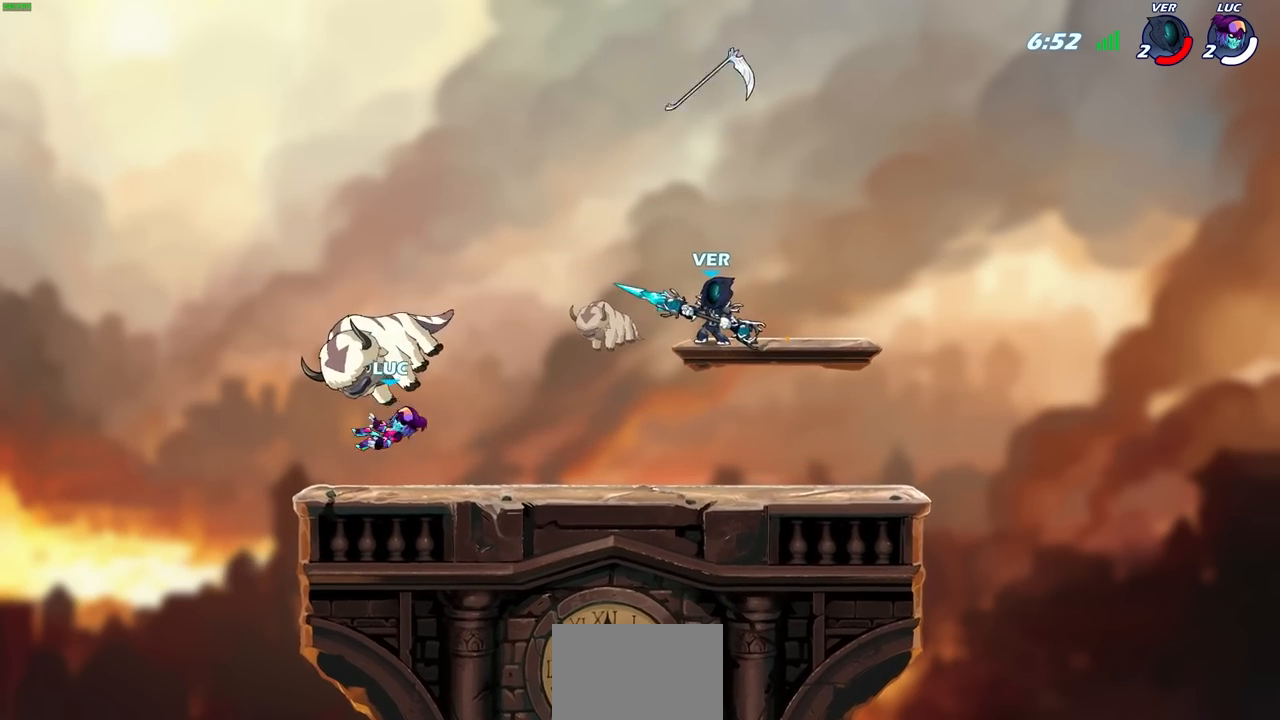
{"dt_ms": 500, "buttons": [], "left_stick": "right", "right_stick": "center", "events": [[83, "left_stick", "right"]]}
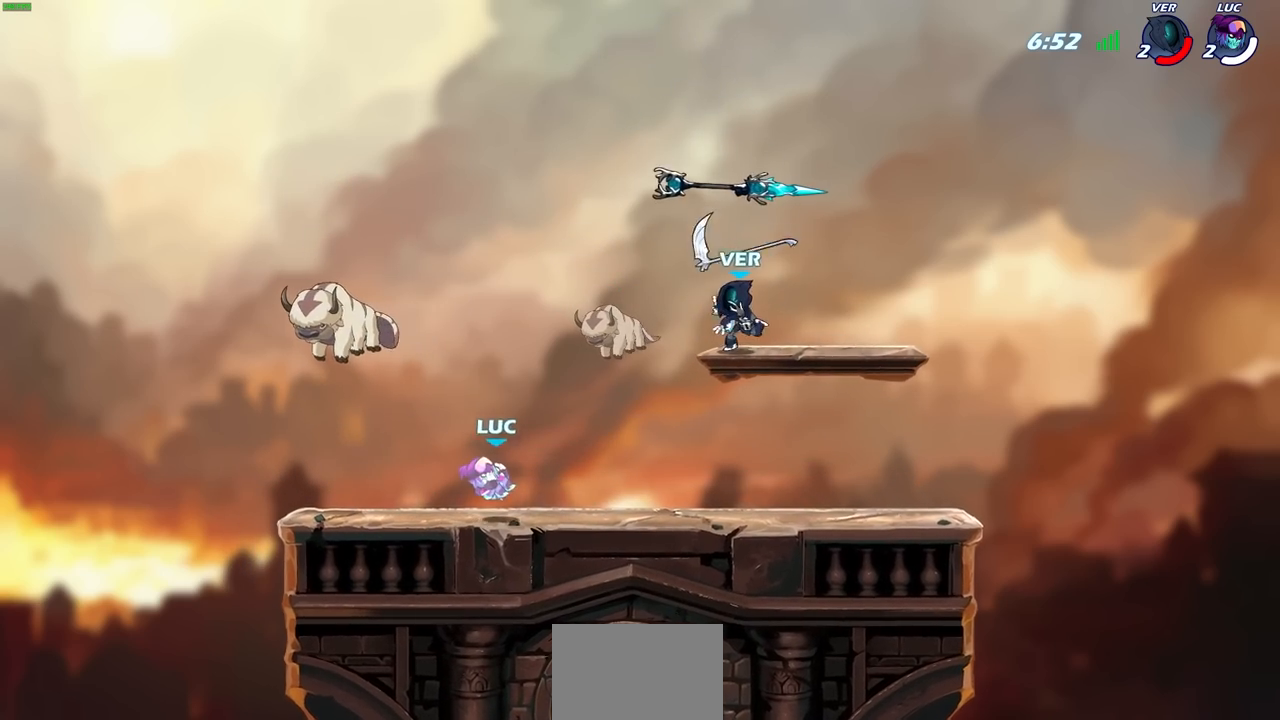
{"dt_ms": 500, "buttons": [], "left_stick": "left", "right_stick": "center", "events": [[67, "left_stick", "center"], [383, "left_stick", "left"]]}
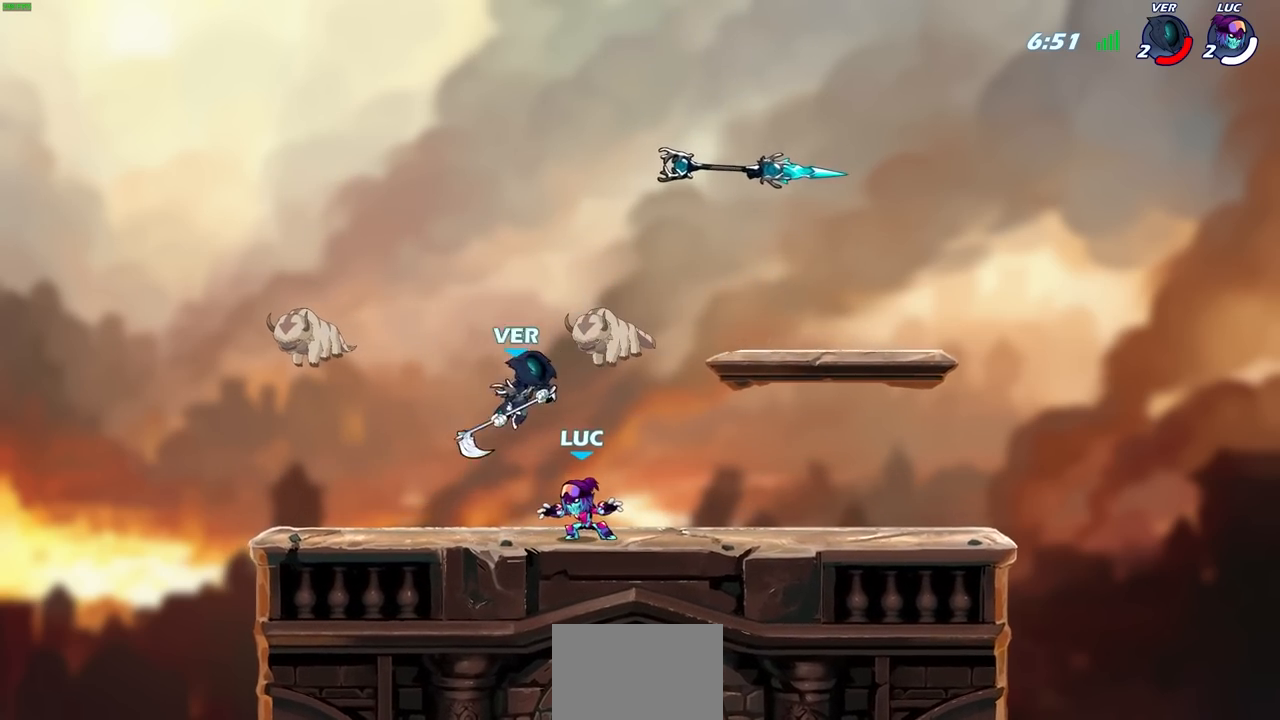
{"dt_ms": 500, "buttons": [], "left_stick": "center", "right_stick": "center", "events": [[333, "SQUARE", "down"], [417, "SQUARE", "up"], [483, "left_stick", "center"]]}
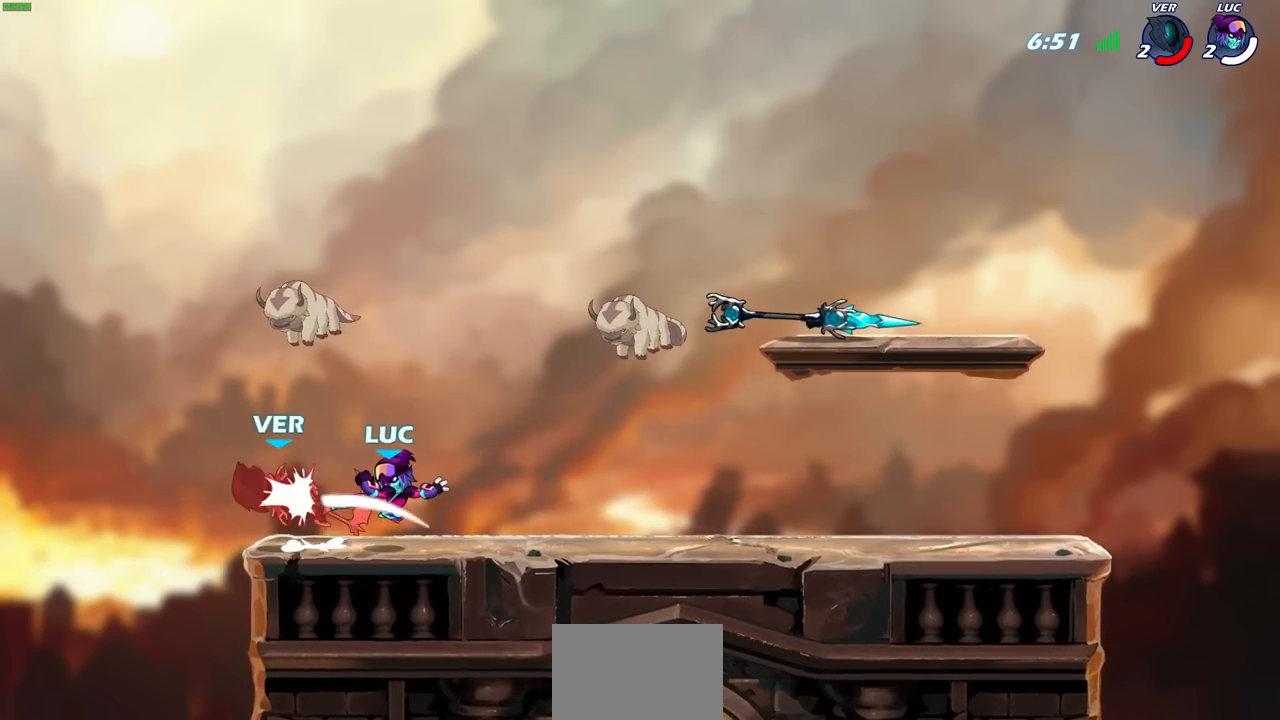
{"dt_ms": 500, "buttons": [], "left_stick": "right", "right_stick": "center", "events": [[133, "left_stick", "right"]]}
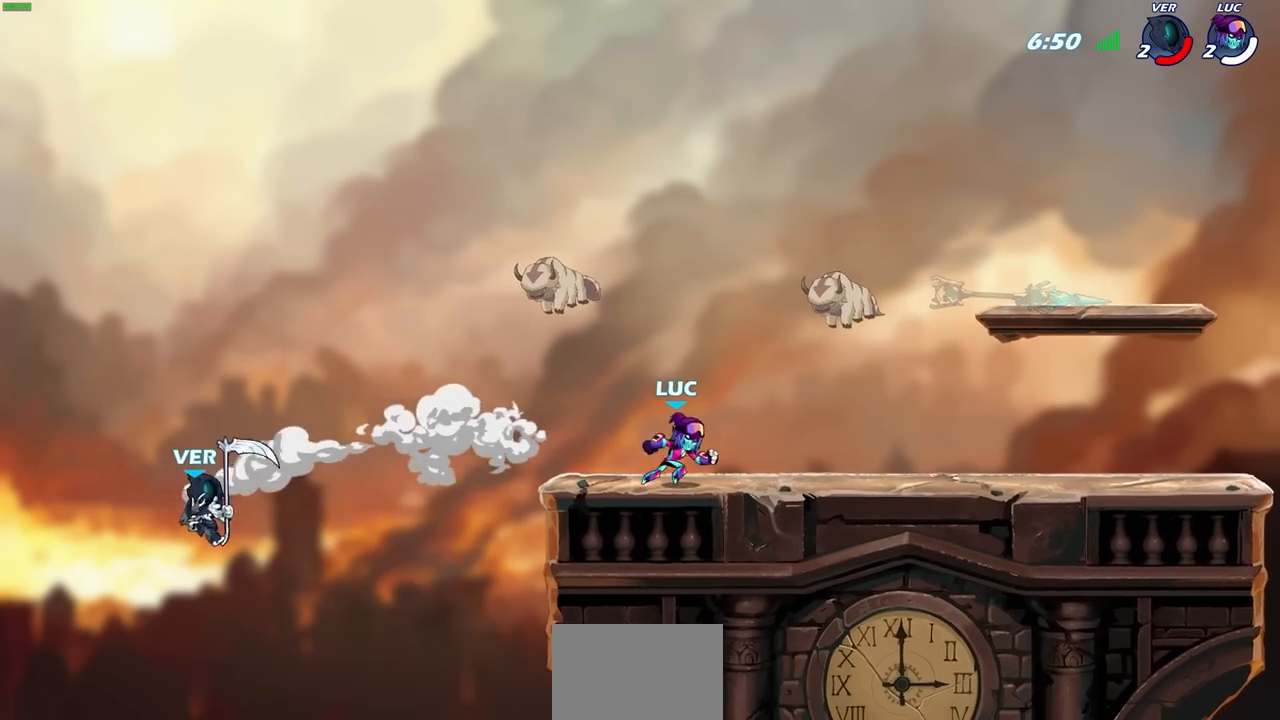
{"dt_ms": 500, "buttons": [], "left_stick": "center", "right_stick": "center", "events": [[67, "left_stick", "left"], [267, "left_stick", "center"]]}
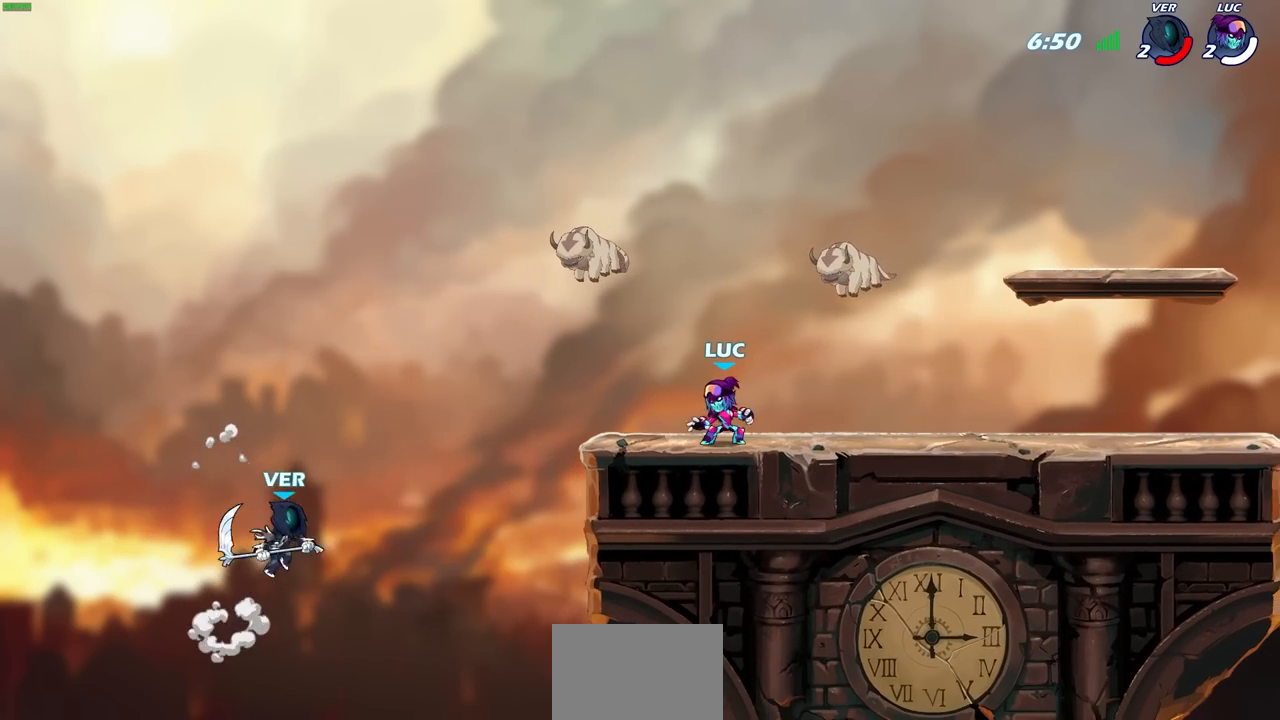
{"dt_ms": 500, "buttons": [], "left_stick": "center", "right_stick": "center", "events": [[217, "left_stick", "left"], [350, "left_stick", "down-left"], [400, "CIRCLE", "down"], [400, "R1", "down"], [400, "R2", "down"], [467, "CIRCLE", "up"], [467, "left_stick", "center"], [483, "R1", "up"], [500, "R2", "up"]]}
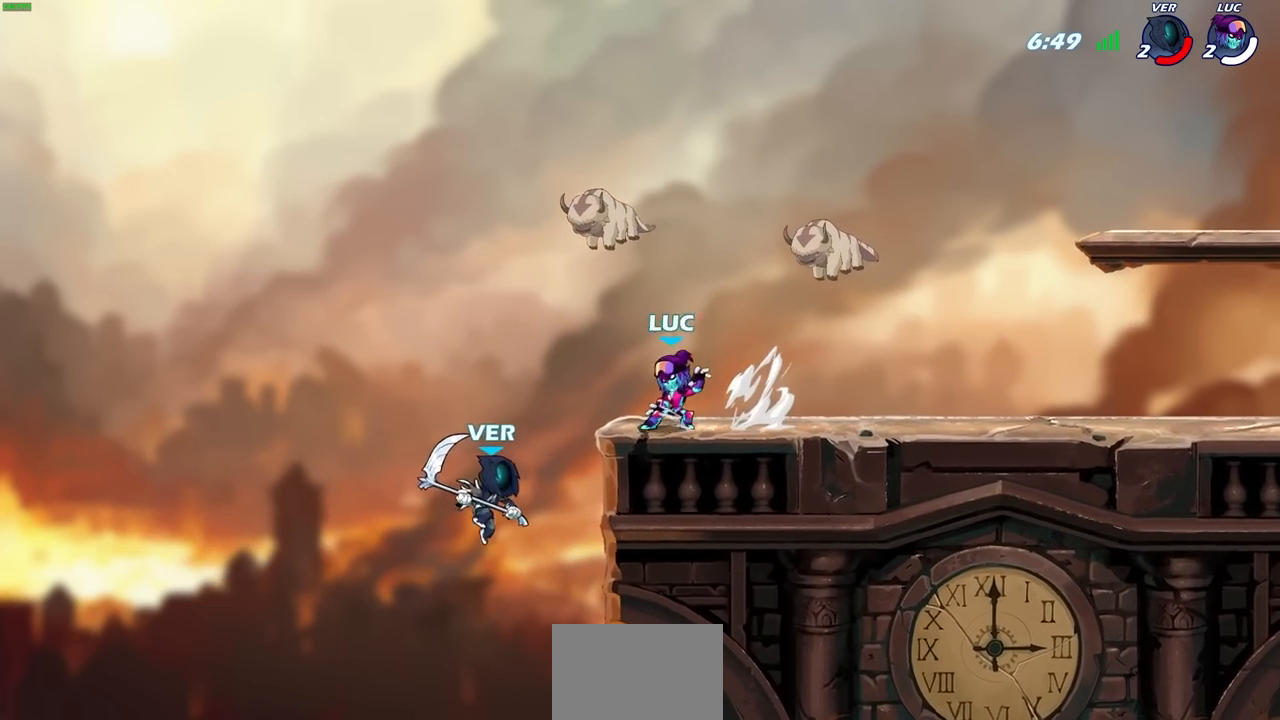
{"dt_ms": 500, "buttons": [], "left_stick": "center", "right_stick": "center", "events": [[283, "left_stick", "right"], [383, "left_stick", "center"]]}
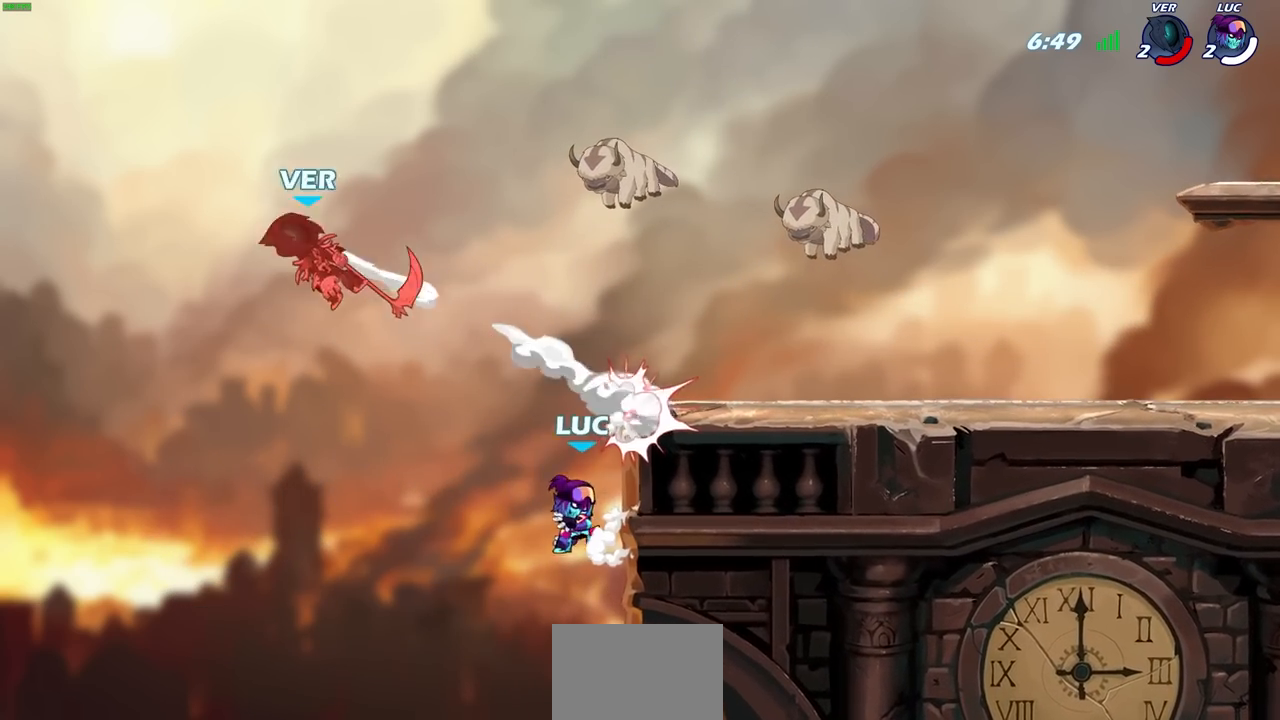
{"dt_ms": 500, "buttons": ["R2"], "left_stick": "up", "right_stick": "center"}
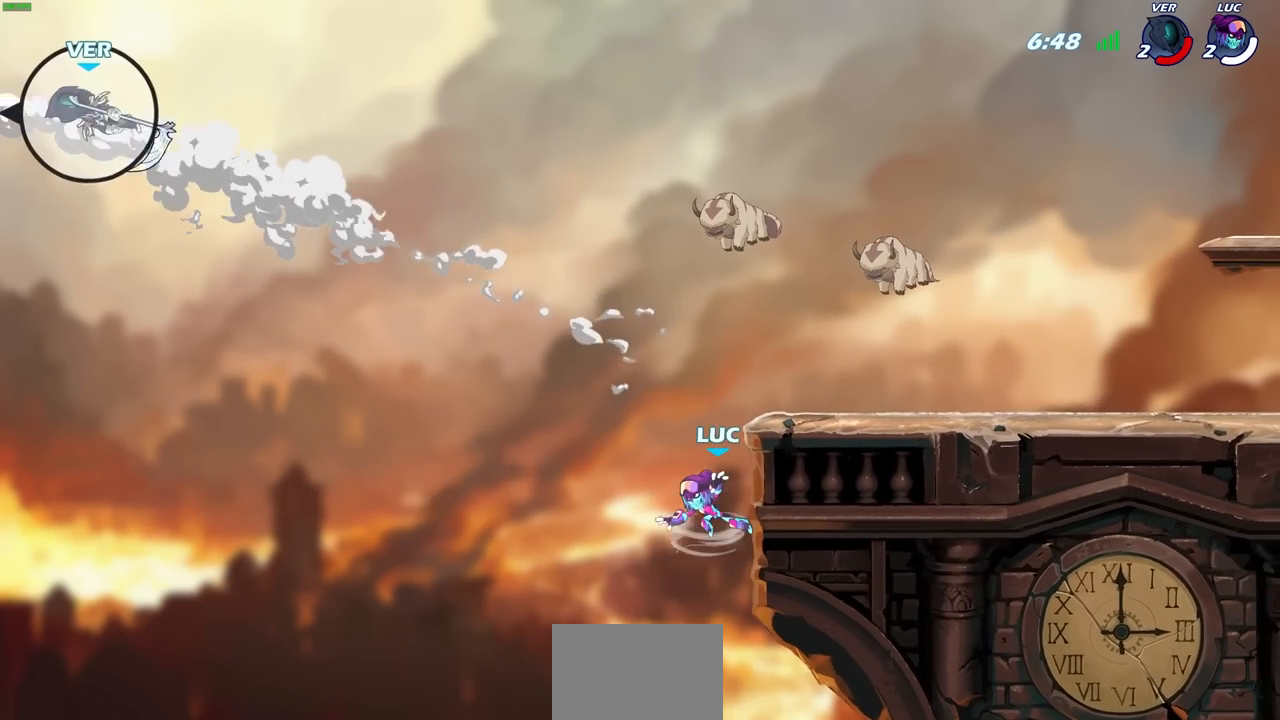
{"dt_ms": 500, "buttons": [], "left_stick": "right", "right_stick": "center", "events": [[133, "left_stick", "up-right"], [250, "left_stick", "right"], [417, "R2", "up"]]}
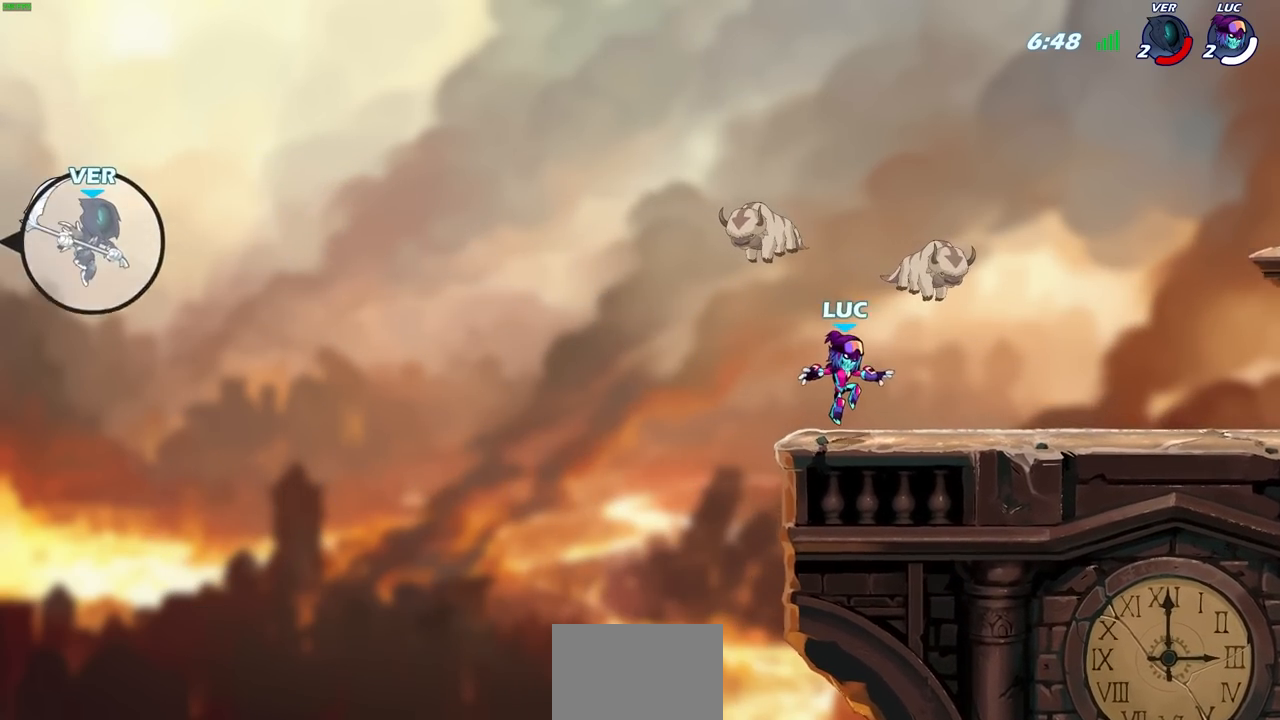
{"dt_ms": 500, "buttons": [], "left_stick": "right", "right_stick": "center", "events": [[233, "R2", "down"], [250, "R1", "down"], [283, "CROSS", "down"], [383, "CROSS", "up"], [383, "R1", "up"], [383, "R2", "up"]]}
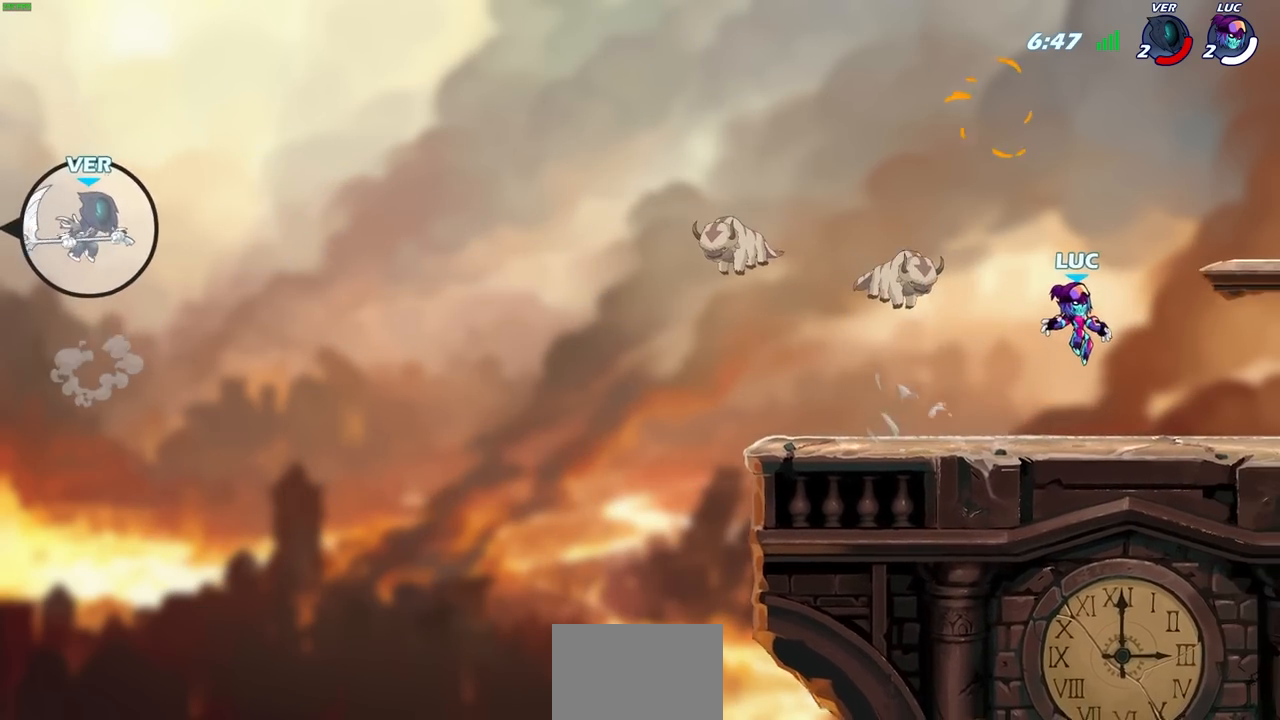
{"dt_ms": 1000, "buttons": [], "left_stick": "up-left", "right_stick": "center"}
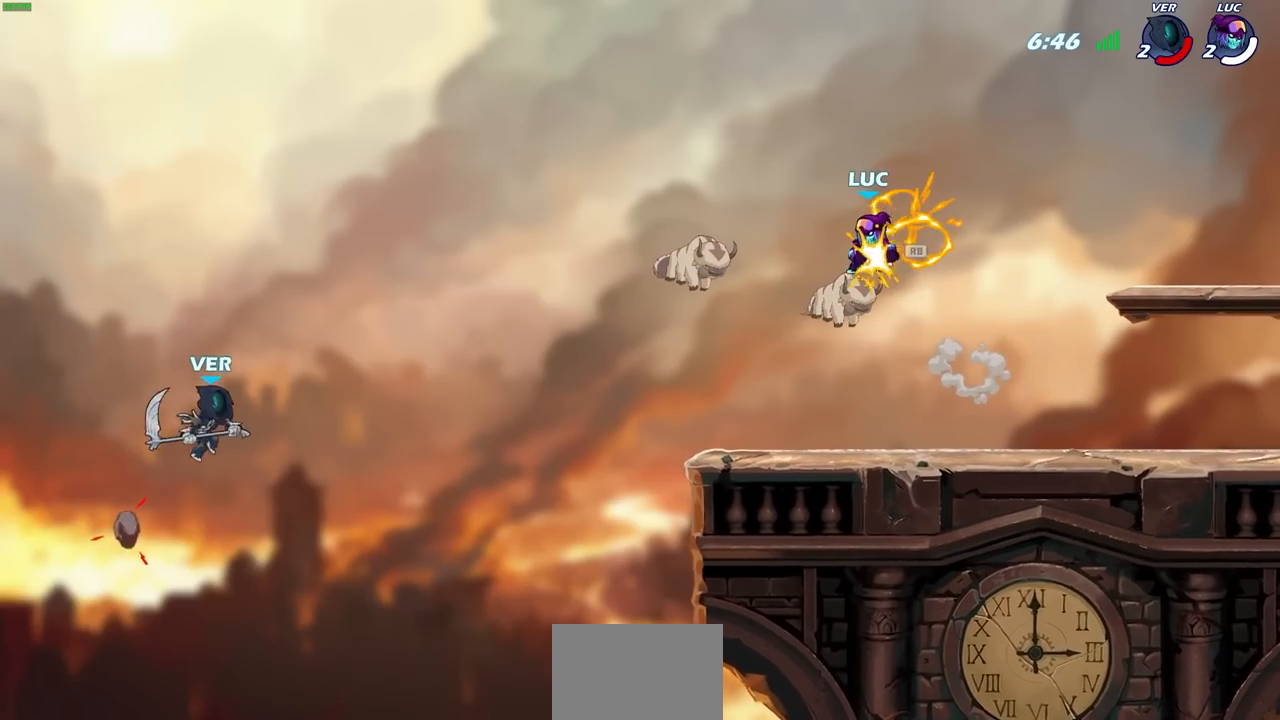
{"dt_ms": 500, "buttons": [], "left_stick": "center", "right_stick": "center", "events": [[83, "left_stick", "center"], [183, "left_stick", "right"], [317, "left_stick", "up-left"], [383, "R1", "down"], [383, "left_stick", "down-left"], [433, "R1", "up"], [467, "left_stick", "center"]]}
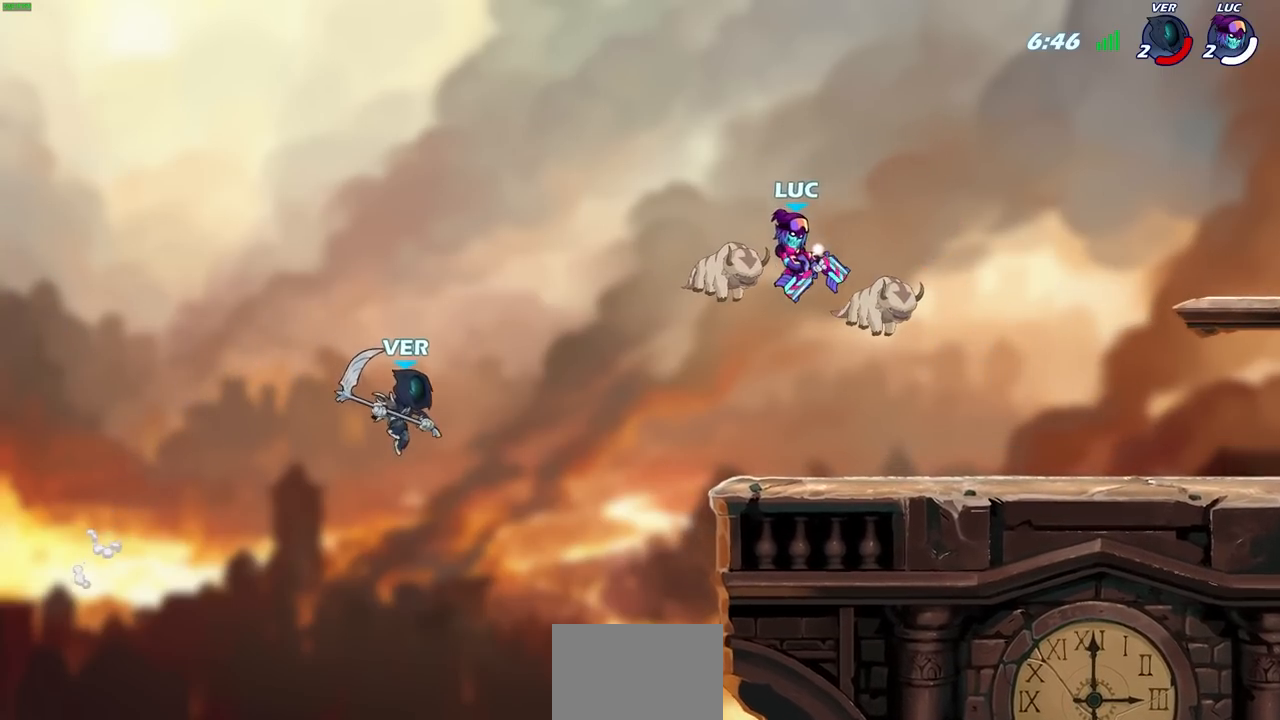
{"dt_ms": 500, "buttons": [], "left_stick": "center", "right_stick": "center", "events": []}
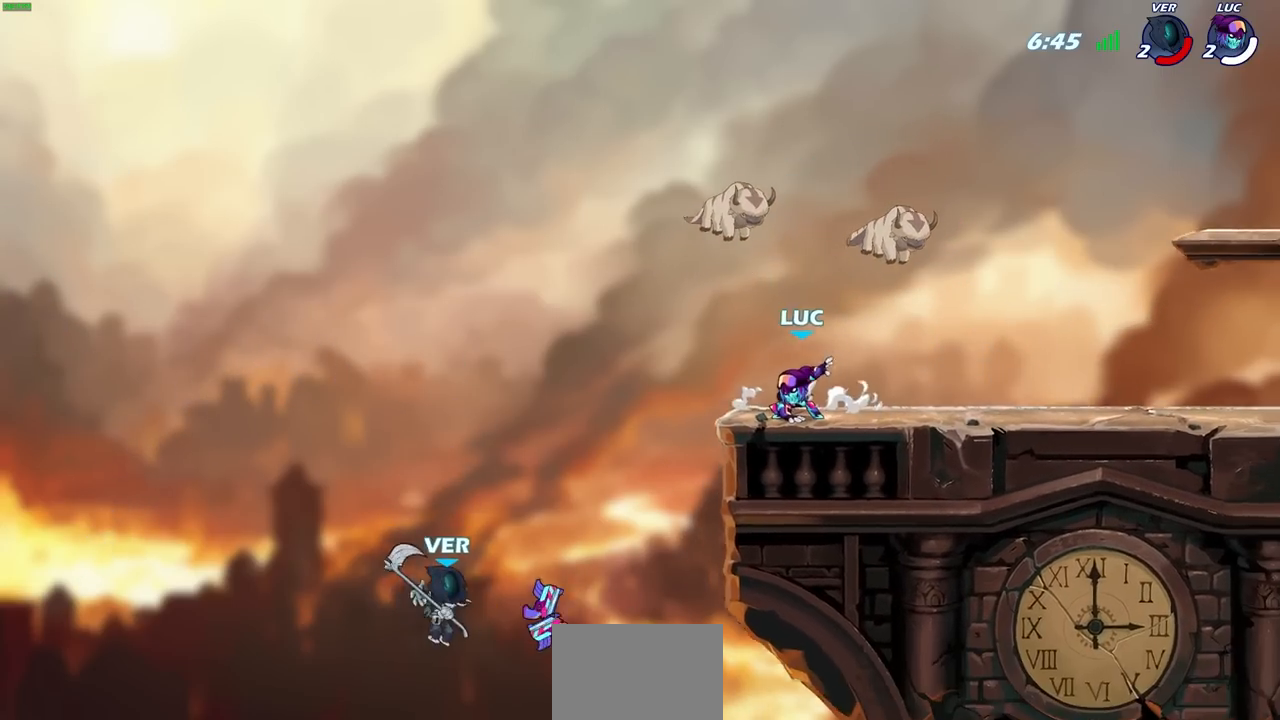
{"dt_ms": 500, "buttons": [], "left_stick": "center", "right_stick": "center", "events": []}